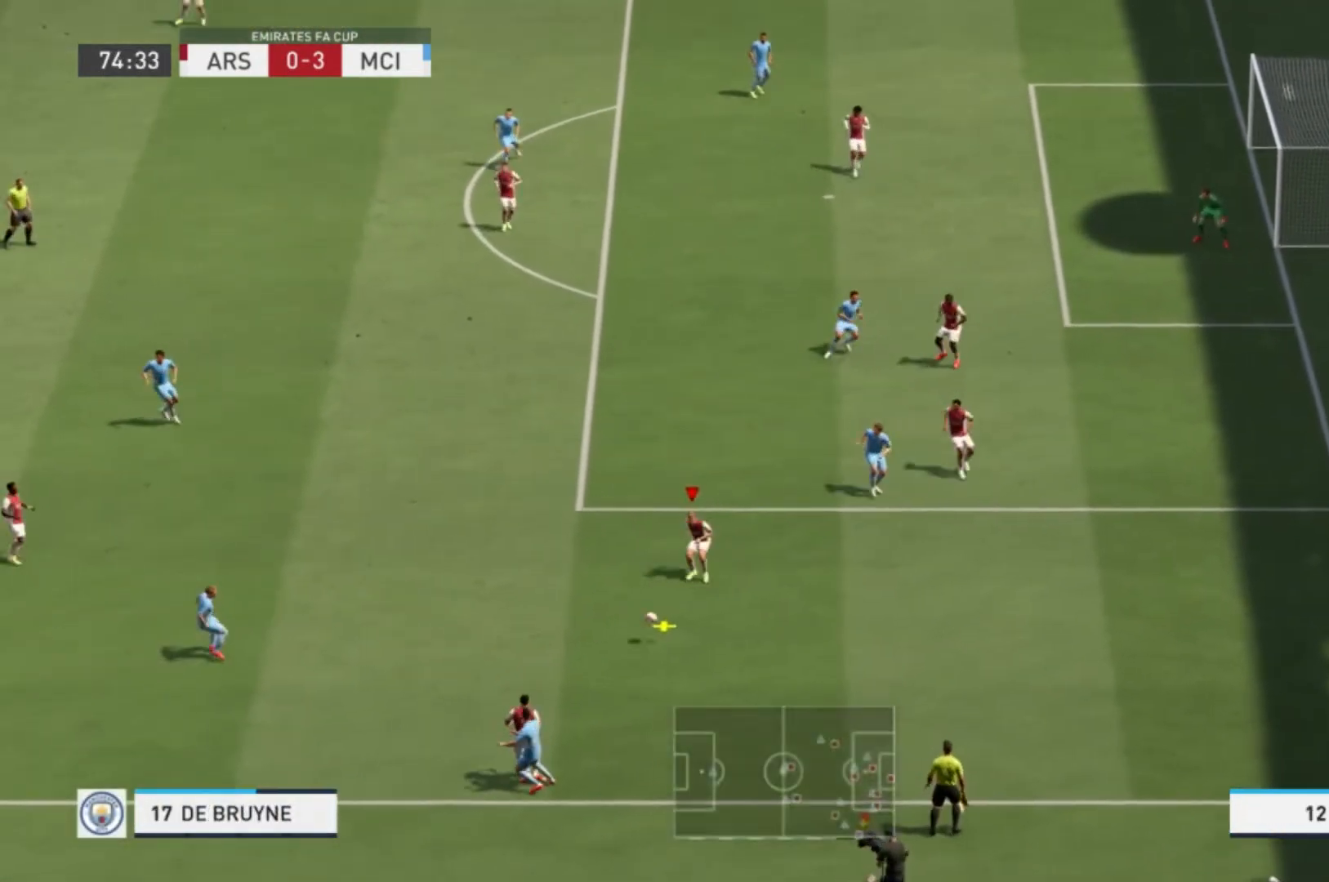
Gameplay with a controller (Xbox layout); each line is a JSON object with the inputs held at the frame after it. "events" lists button and stick changes between this image and that frame as [ms after this image, input, new state], when the widget could be followed in between. Not read: L3 R2 R3.
{"buttons": [], "left_stick": "up-left", "right_stick": "center", "events": []}
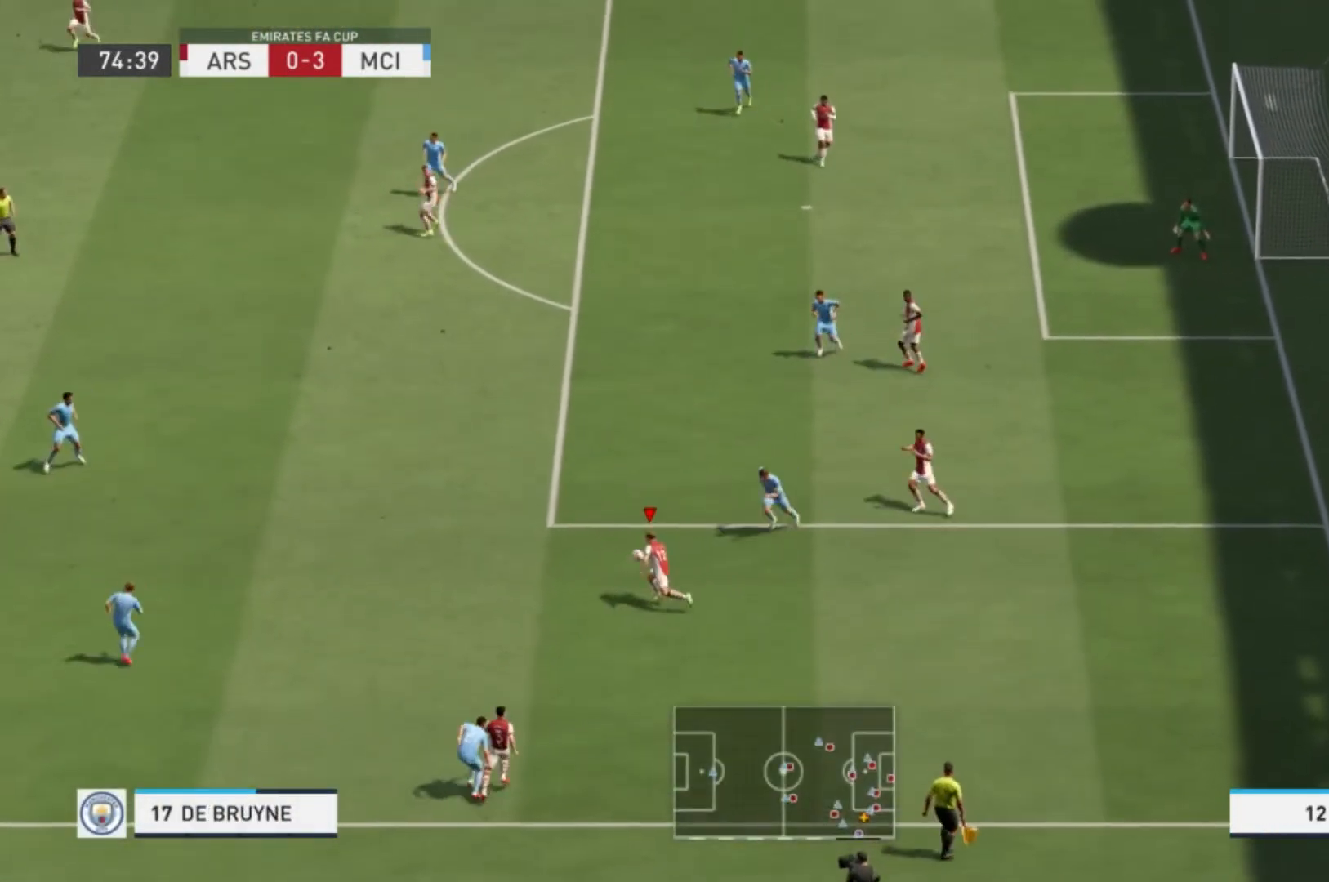
{"buttons": [], "left_stick": "up-left", "right_stick": "center", "events": [[200, "A", "down"], [434, "A", "up"]]}
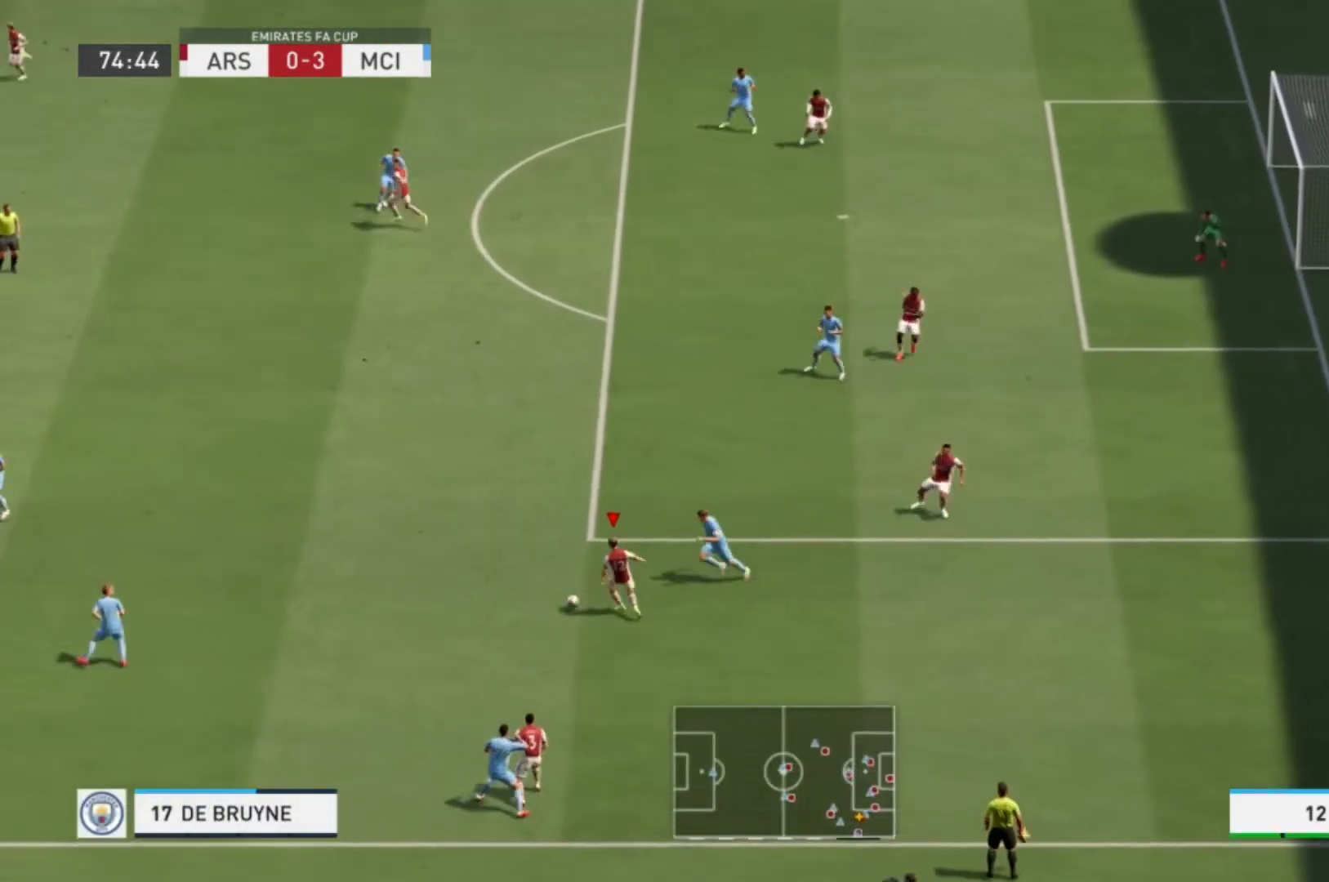
{"buttons": [], "left_stick": "up-left", "right_stick": "center", "events": []}
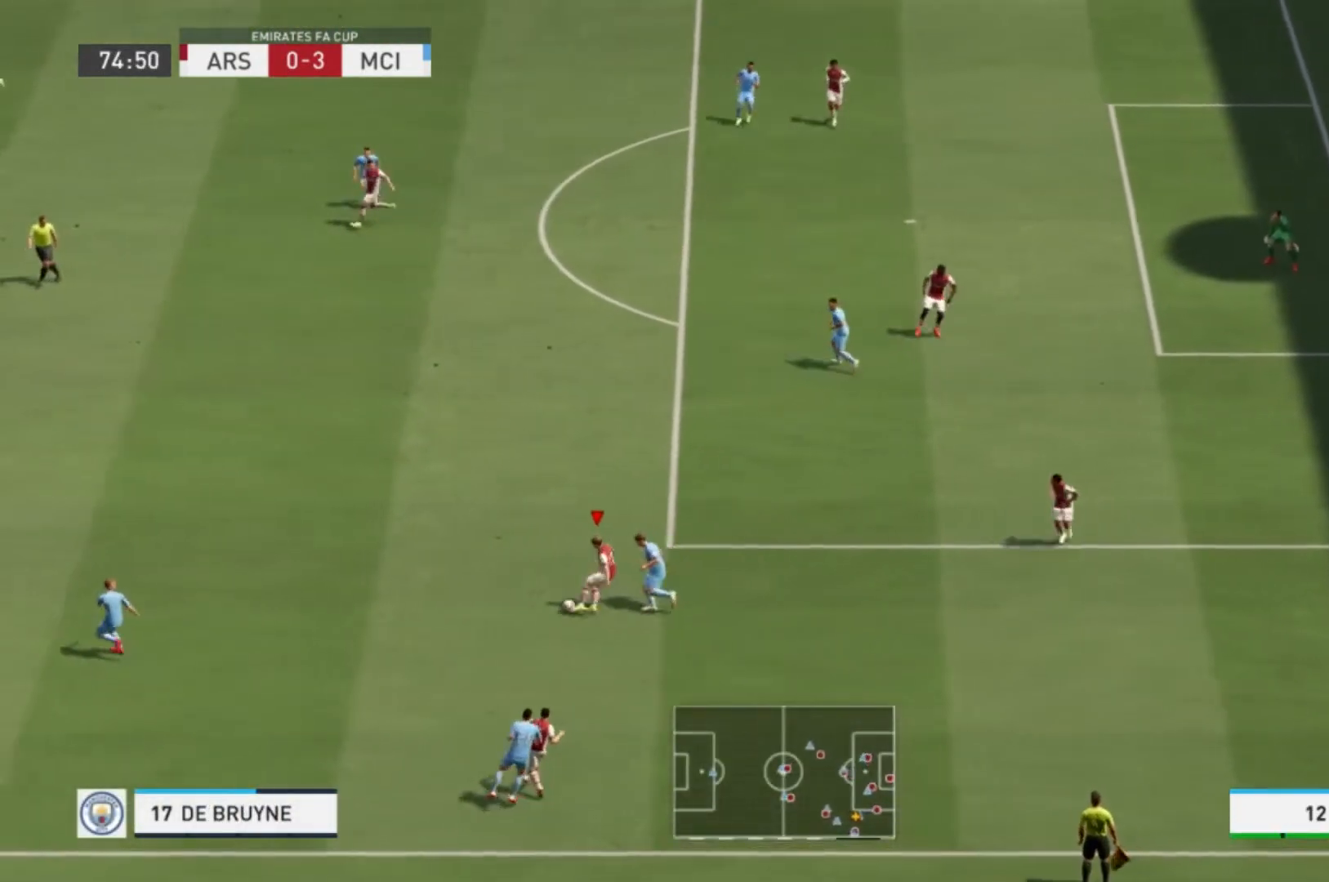
{"buttons": [], "left_stick": "center", "right_stick": "center", "events": [[400, "left_stick", "center"]]}
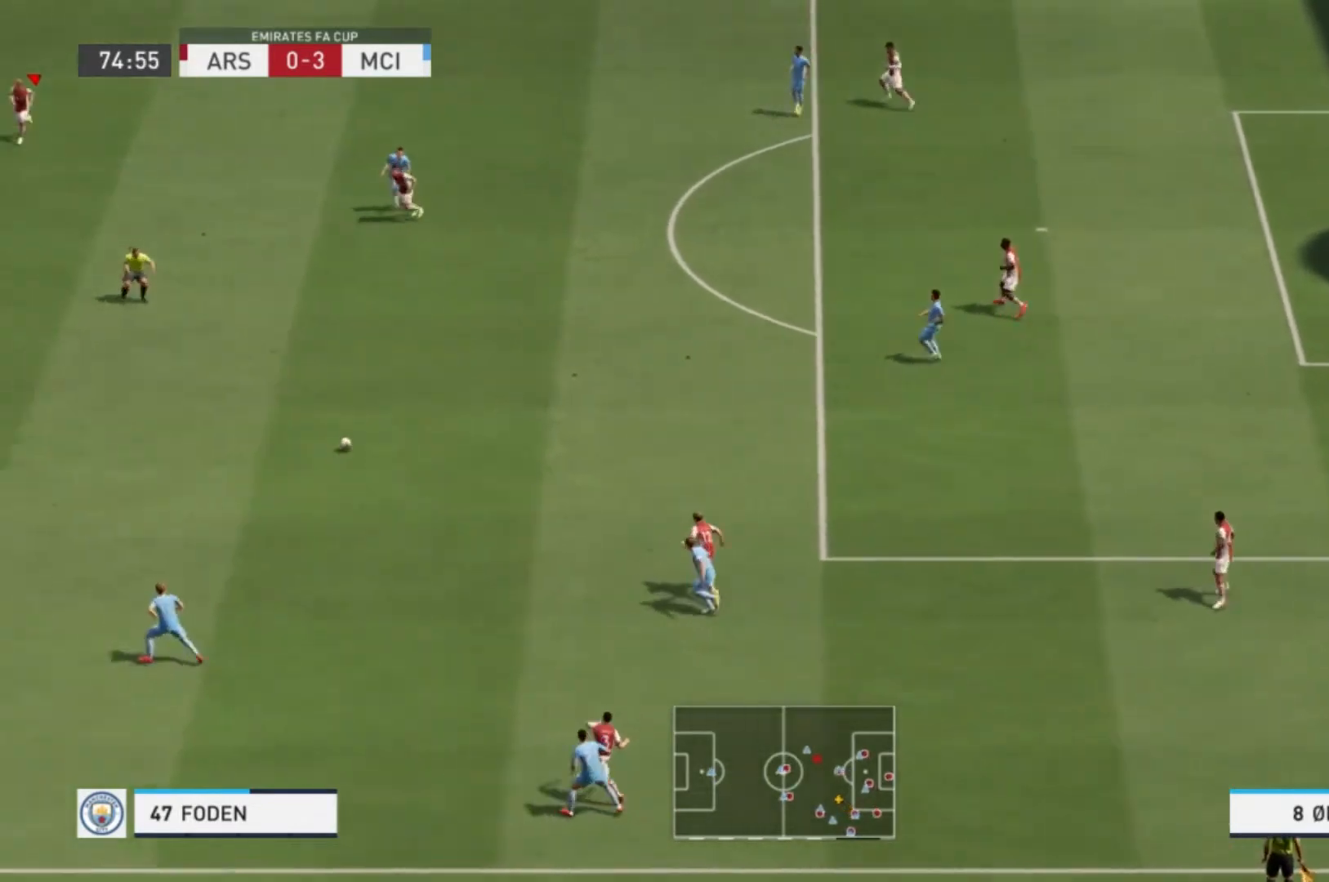
{"buttons": [], "left_stick": "down", "right_stick": "center", "events": [[468, "left_stick", "down"]]}
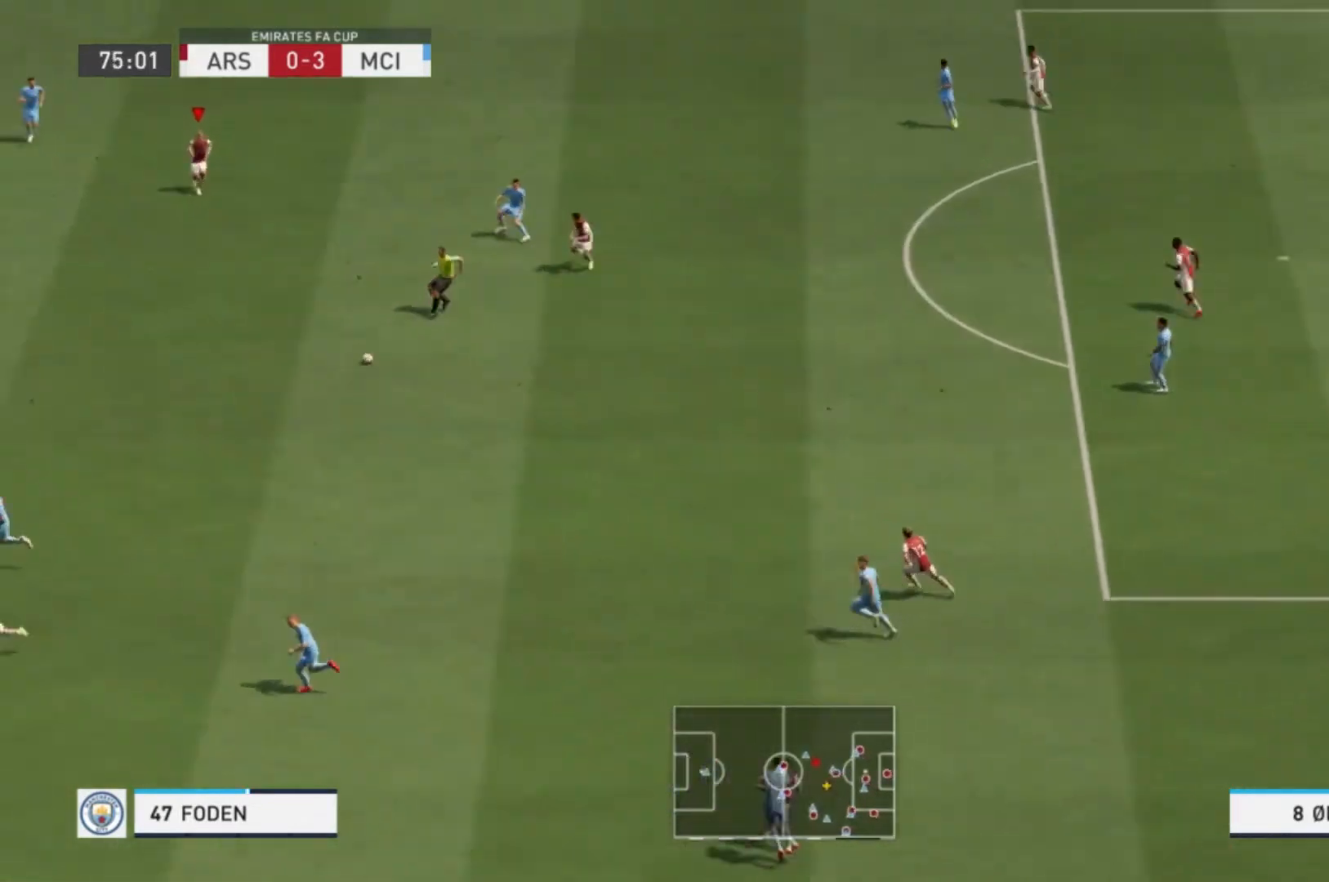
{"buttons": ["R1"], "left_stick": "down", "right_stick": "center", "events": [[233, "R1", "down"]]}
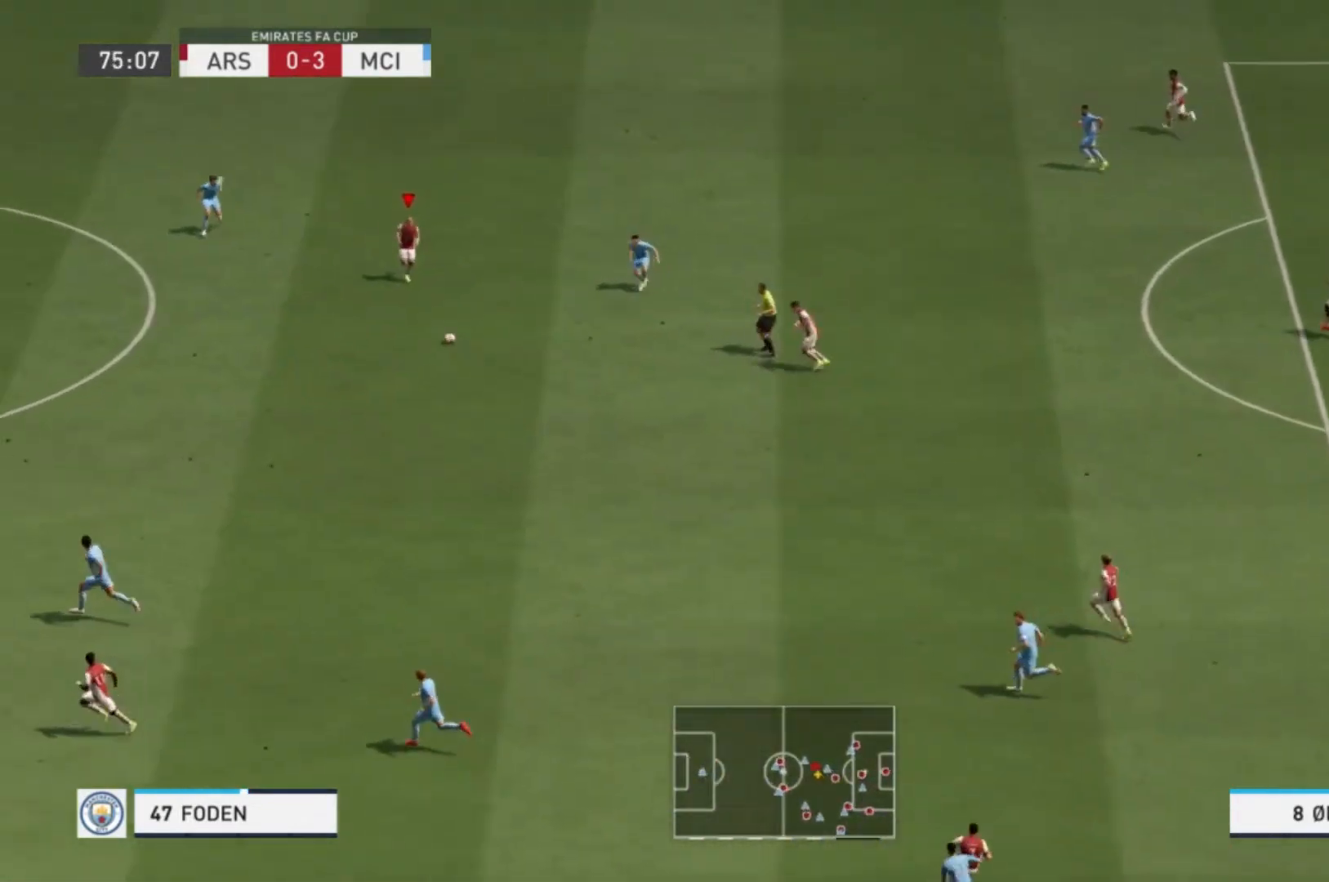
{"buttons": ["R1"], "left_stick": "down", "right_stick": "center", "events": []}
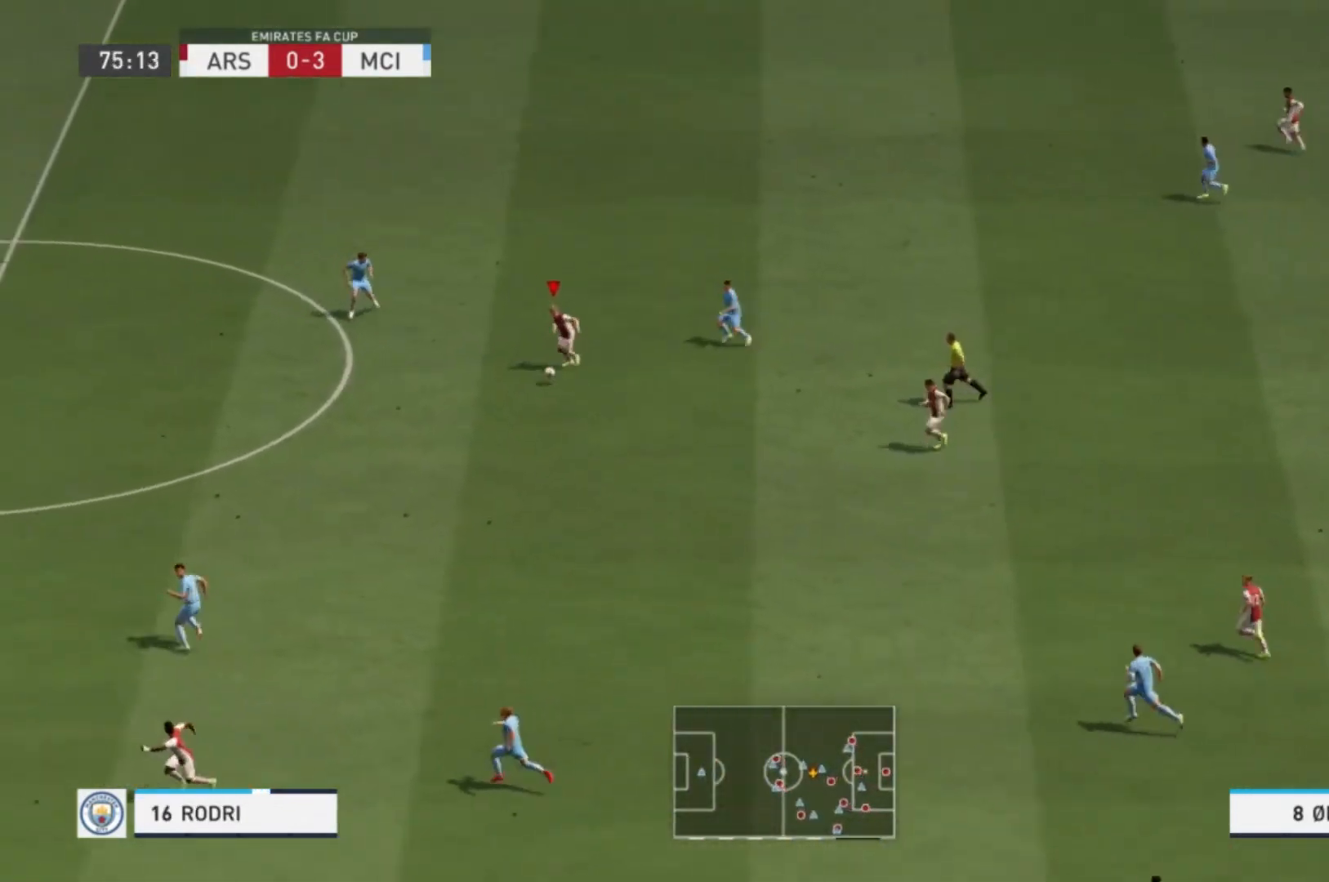
{"buttons": [], "left_stick": "down-left", "right_stick": "center", "events": [[434, "left_stick", "down-left"], [500, "R1", "up"]]}
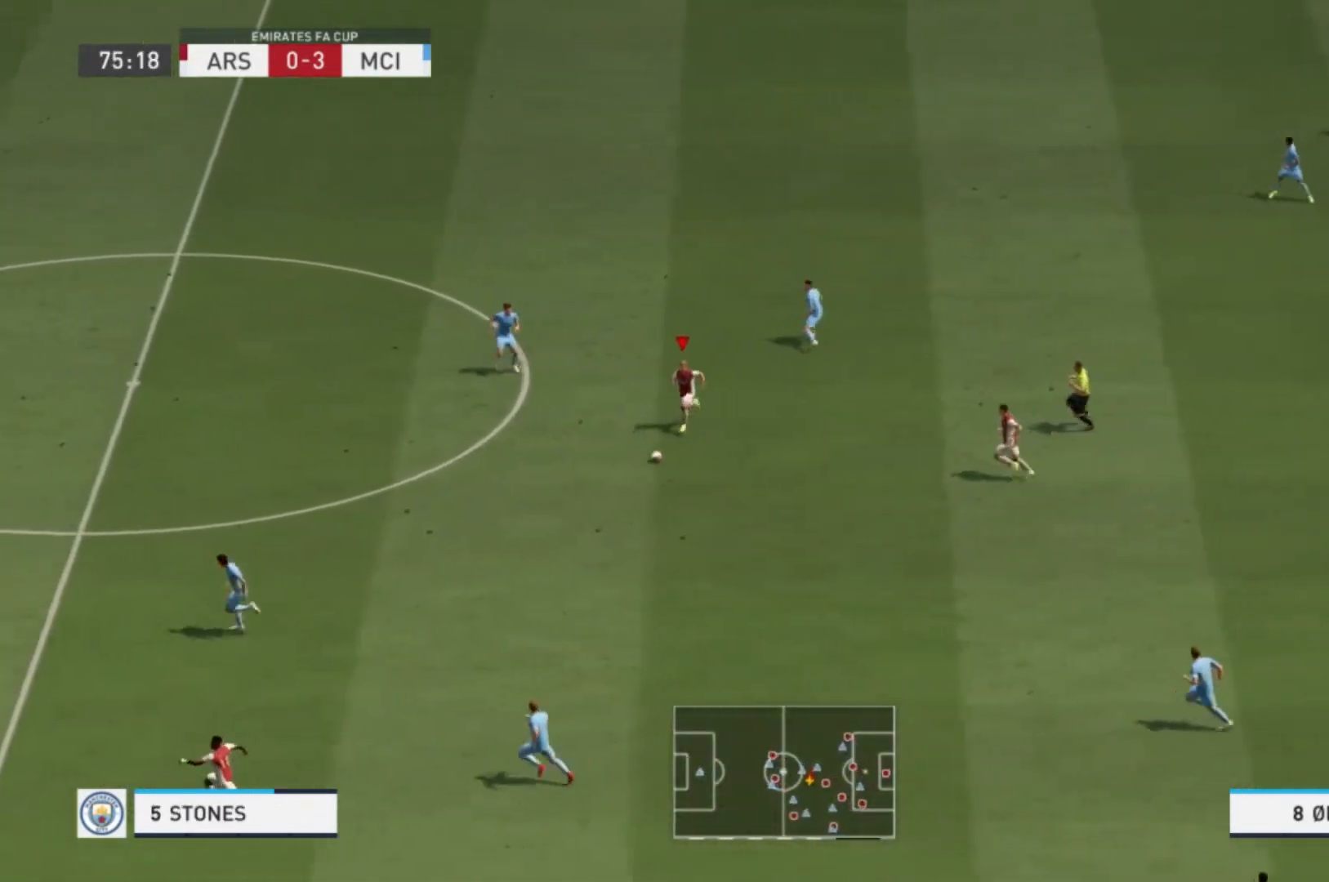
{"buttons": [], "left_stick": "down-left", "right_stick": "center", "events": []}
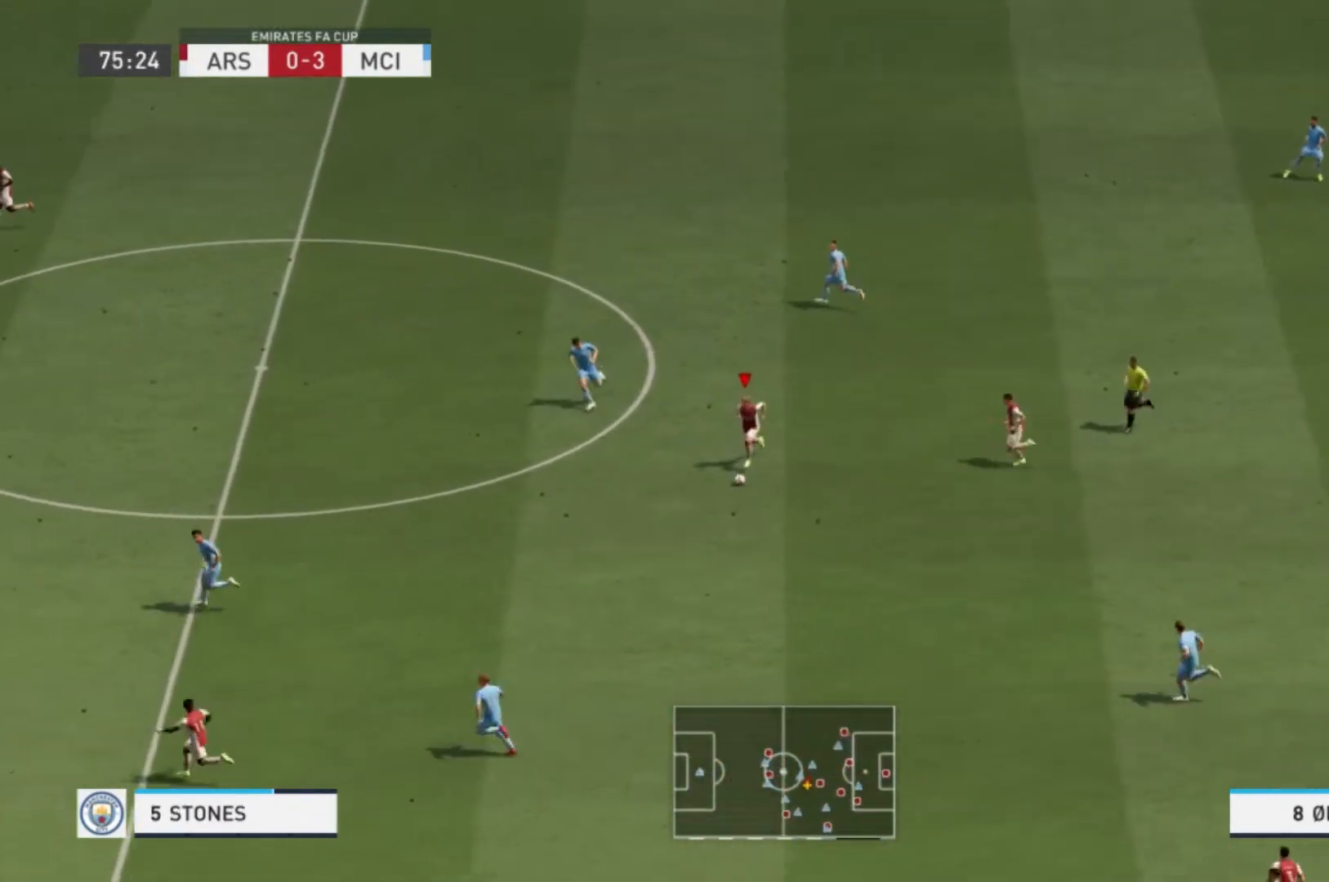
{"buttons": ["Y", "L1"], "left_stick": "down-left", "right_stick": "center", "events": [[133, "L1", "down"], [200, "Y", "down"]]}
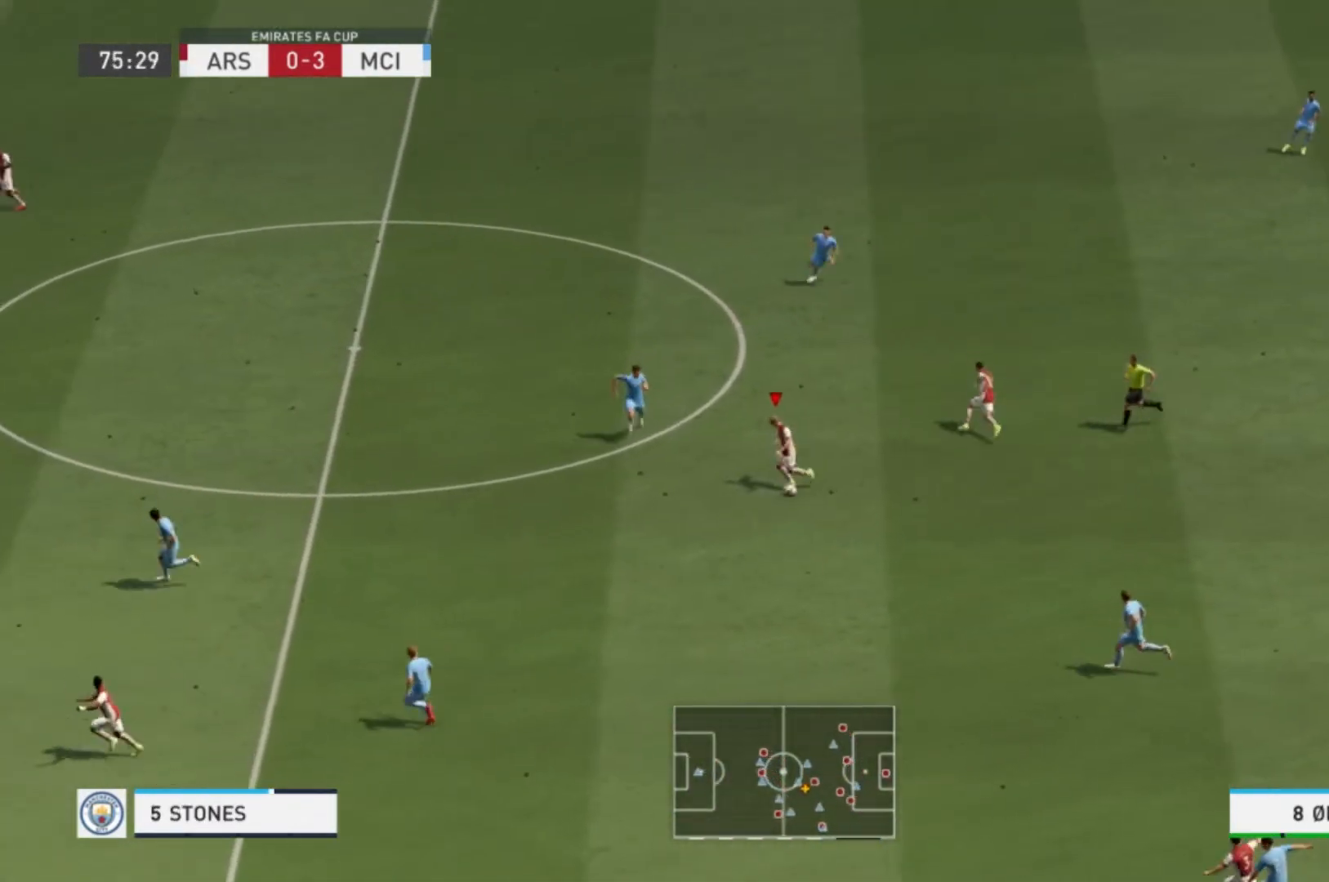
{"buttons": [], "left_stick": "down-left", "right_stick": "center", "events": [[34, "Y", "up"], [468, "L1", "up"]]}
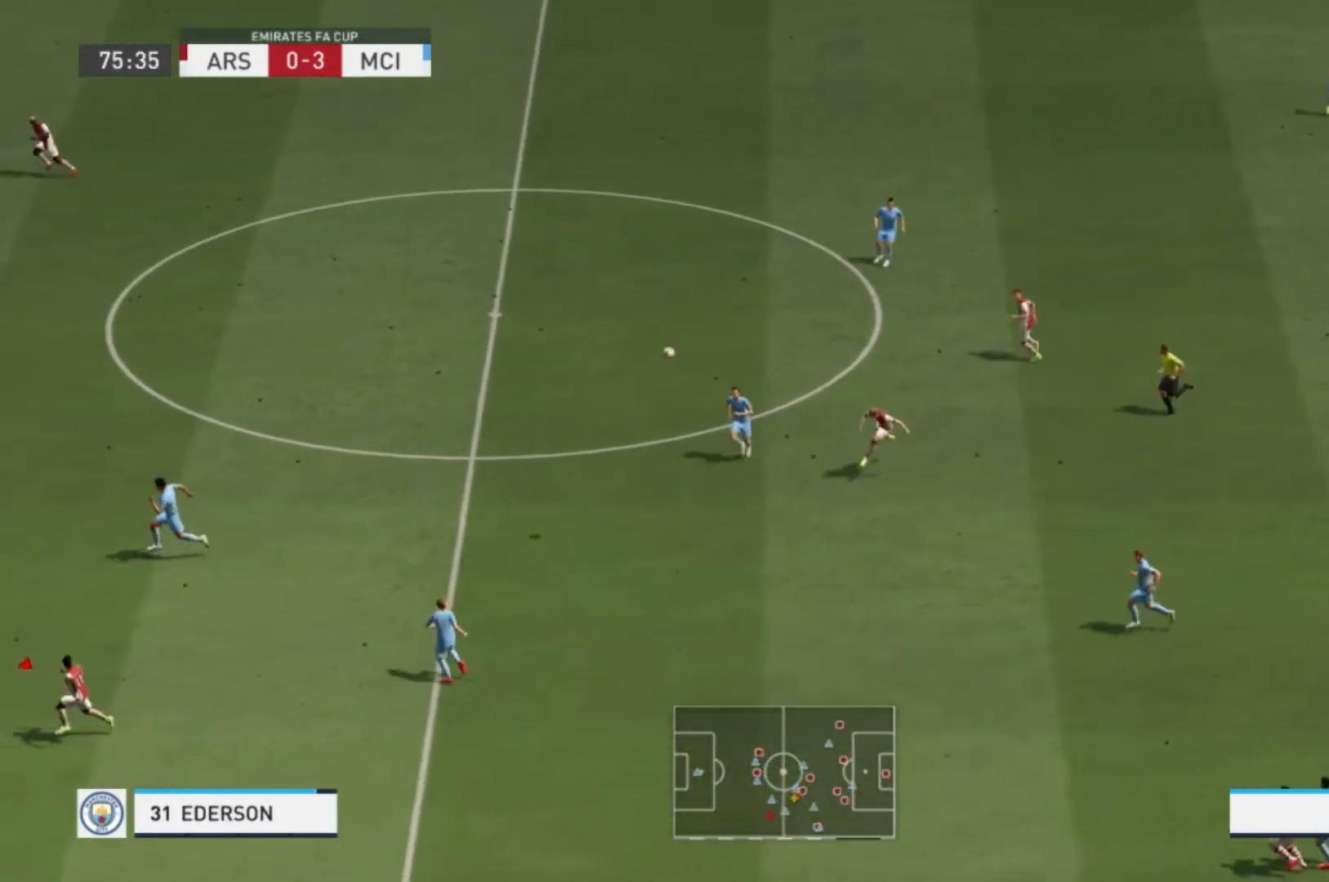
{"buttons": ["R1"], "left_stick": "left", "right_stick": "center"}
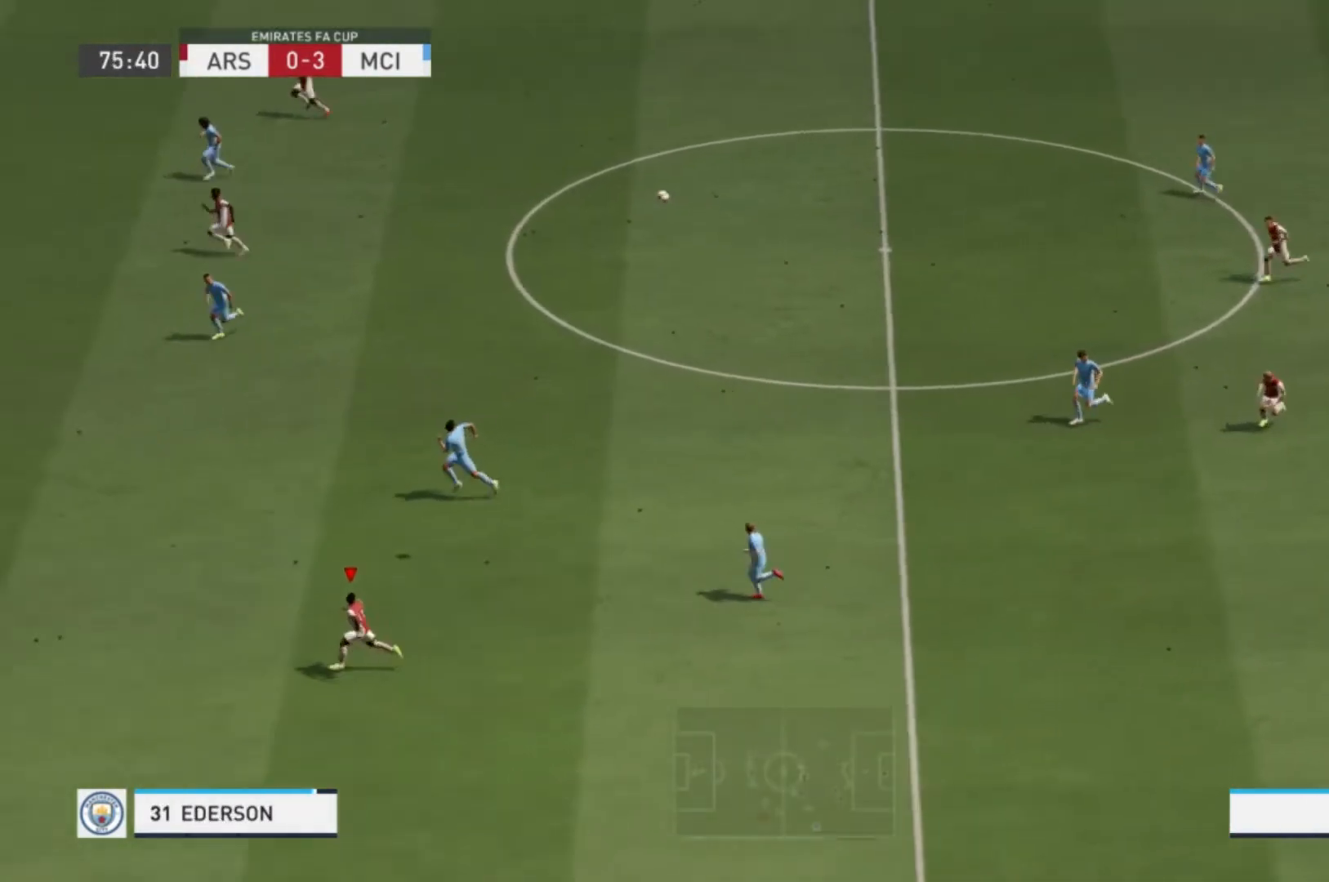
{"buttons": ["R1"], "left_stick": "left", "right_stick": "center"}
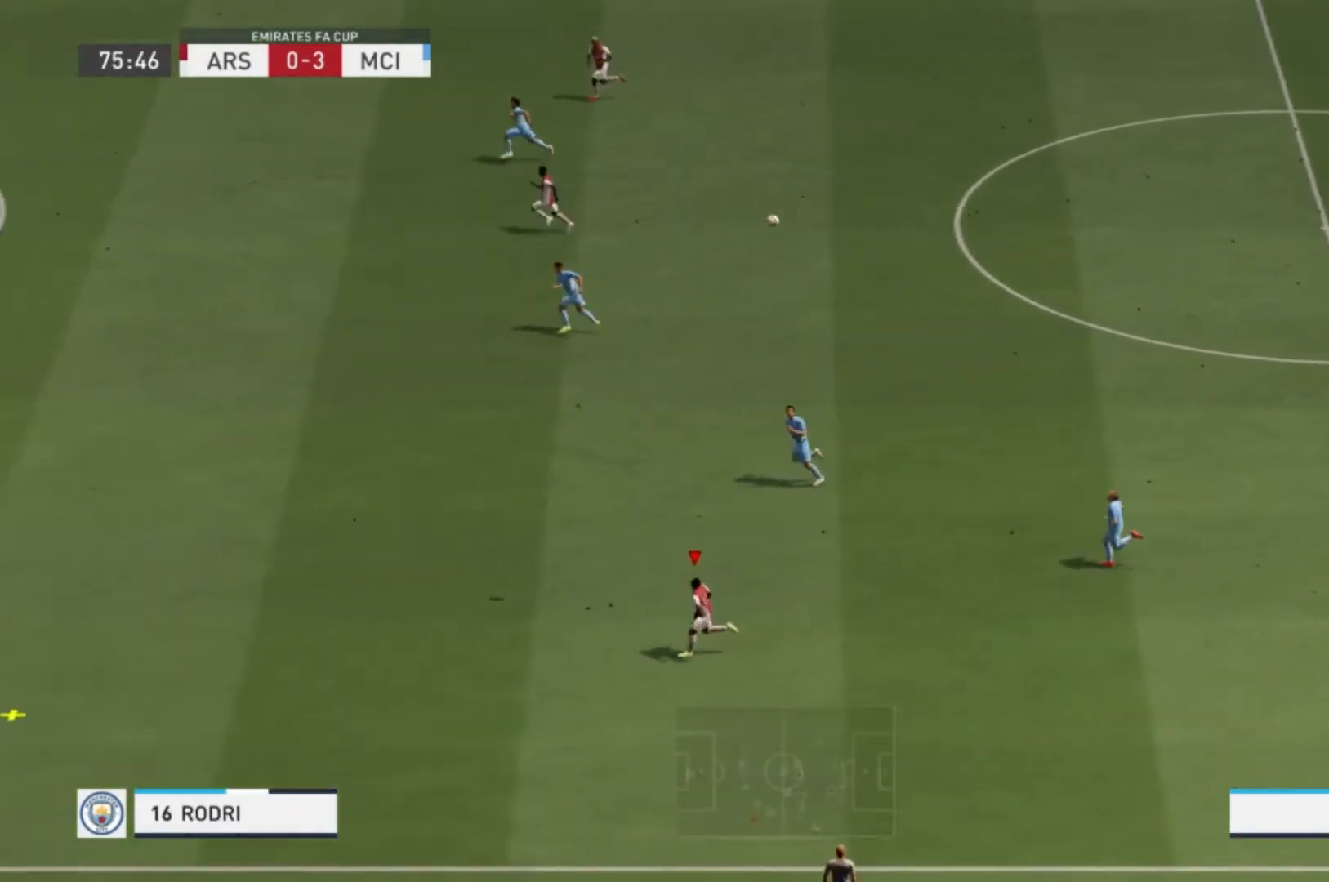
{"buttons": ["R1"], "left_stick": "left", "right_stick": "center", "events": []}
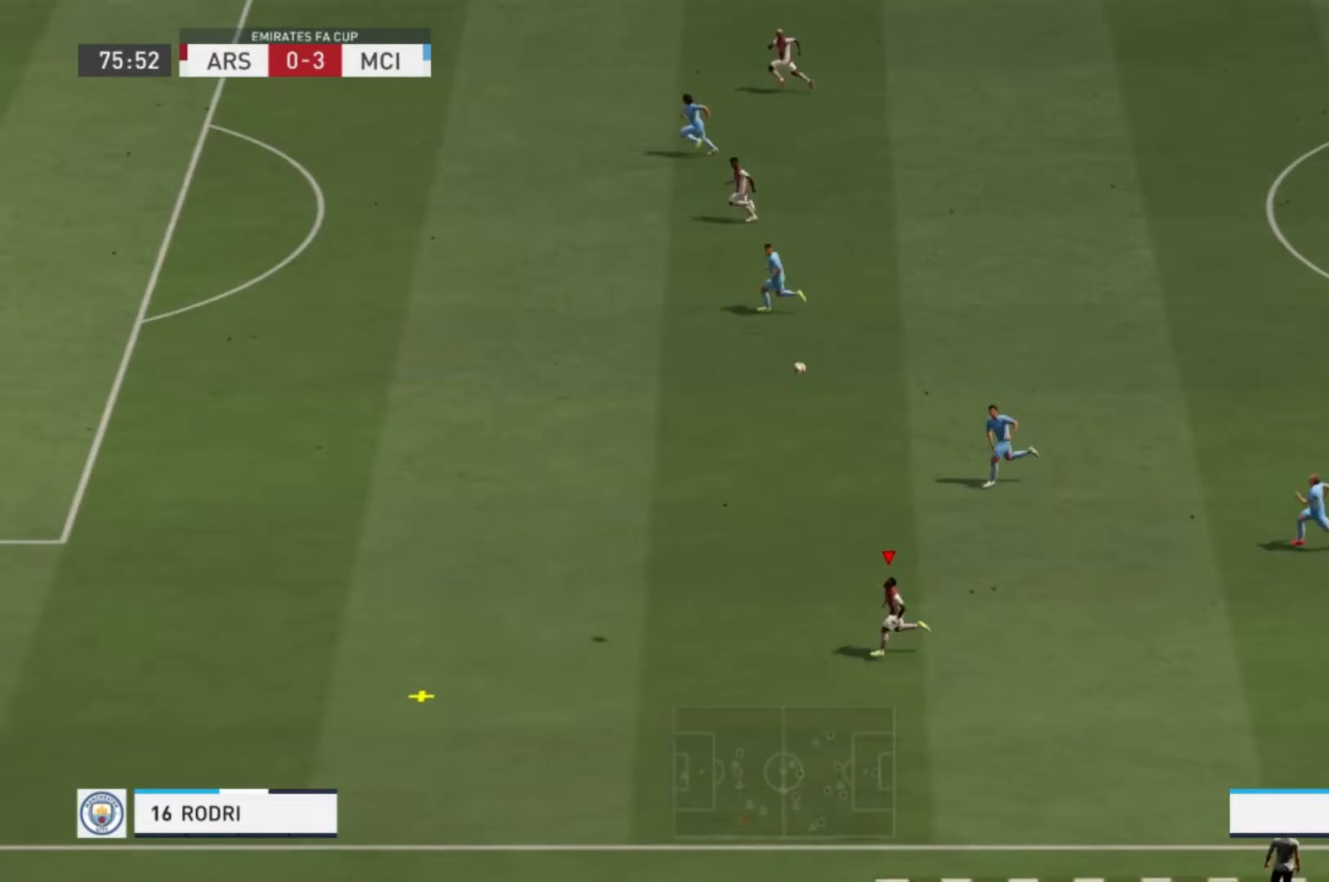
{"buttons": ["R1"], "left_stick": "left", "right_stick": "center"}
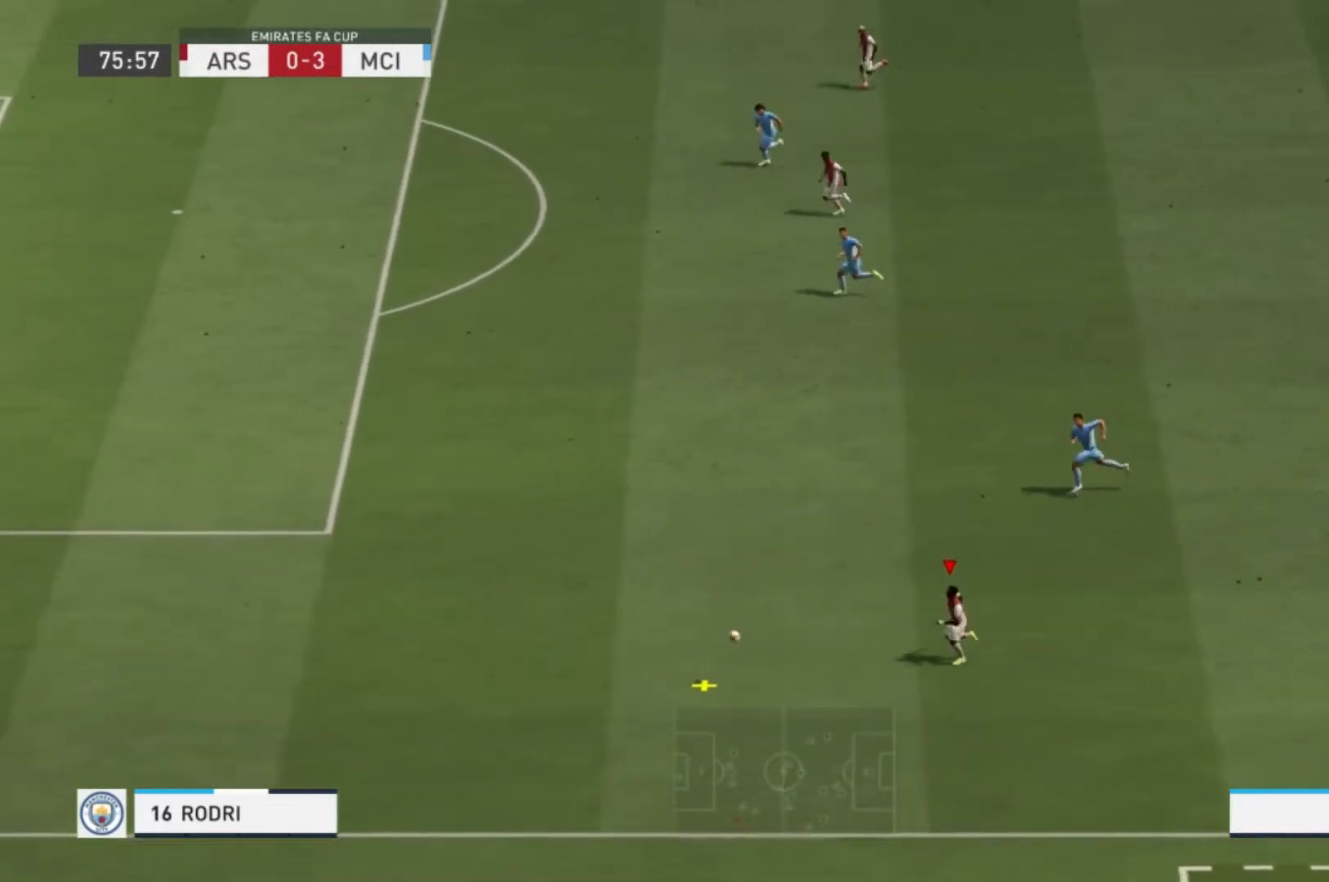
{"buttons": ["R1"], "left_stick": "left", "right_stick": "center", "events": []}
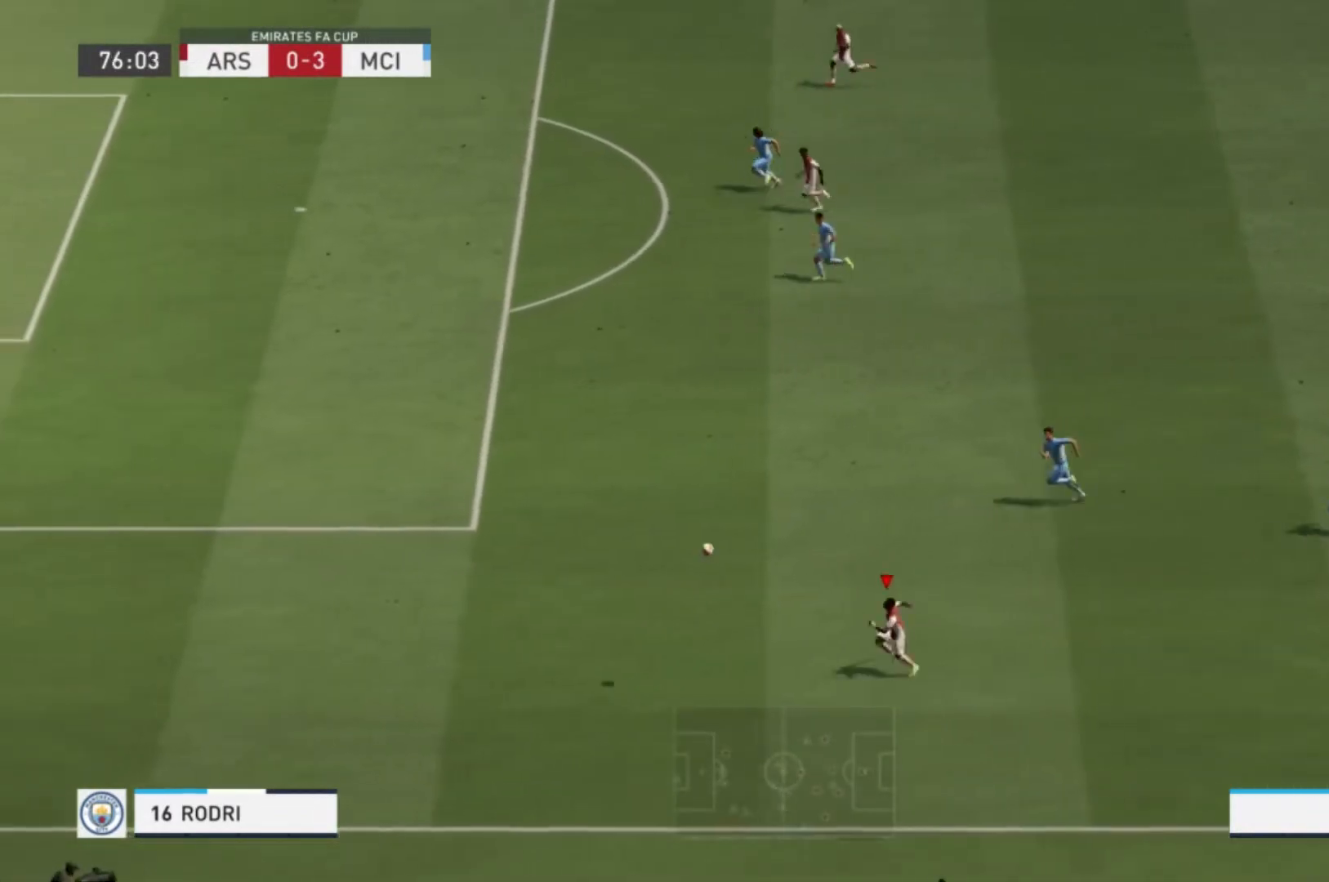
{"buttons": ["R1"], "left_stick": "up-left", "right_stick": "center"}
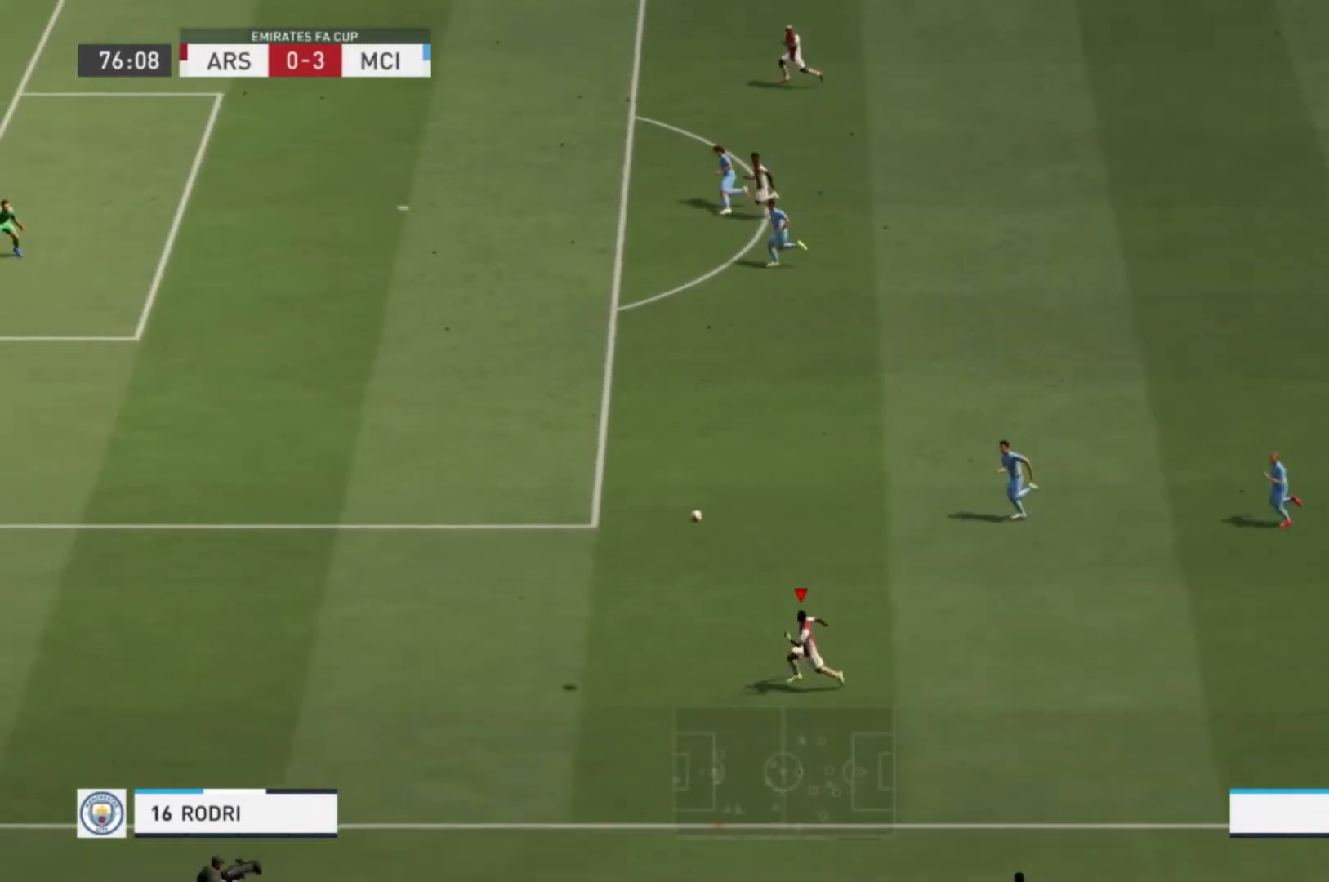
{"buttons": [], "left_stick": "up-left", "right_stick": "center", "events": [[300, "R1", "up"]]}
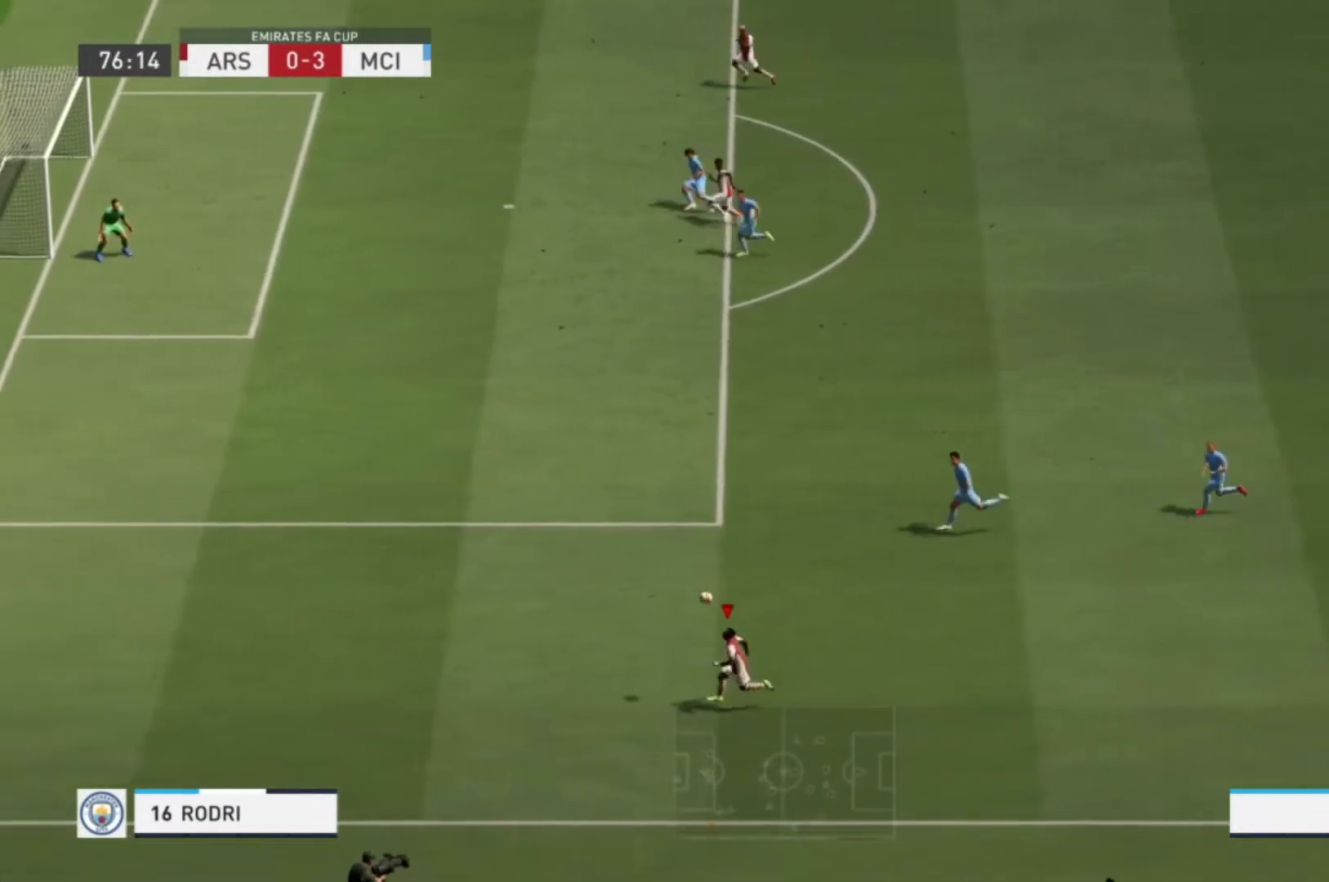
{"buttons": [], "left_stick": "up", "right_stick": "center", "events": [[501, "left_stick", "up"]]}
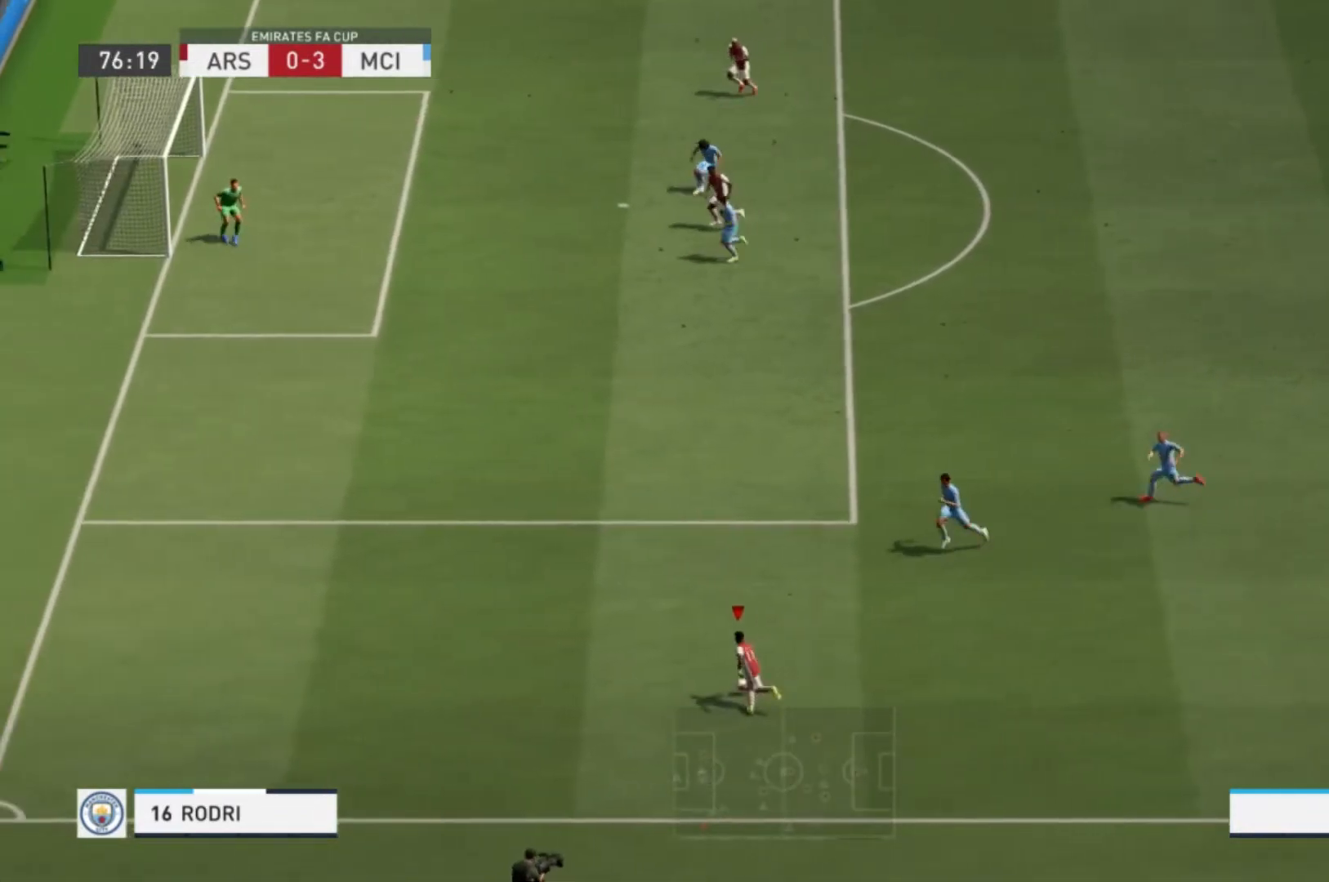
{"buttons": [], "left_stick": "up", "right_stick": "center", "events": []}
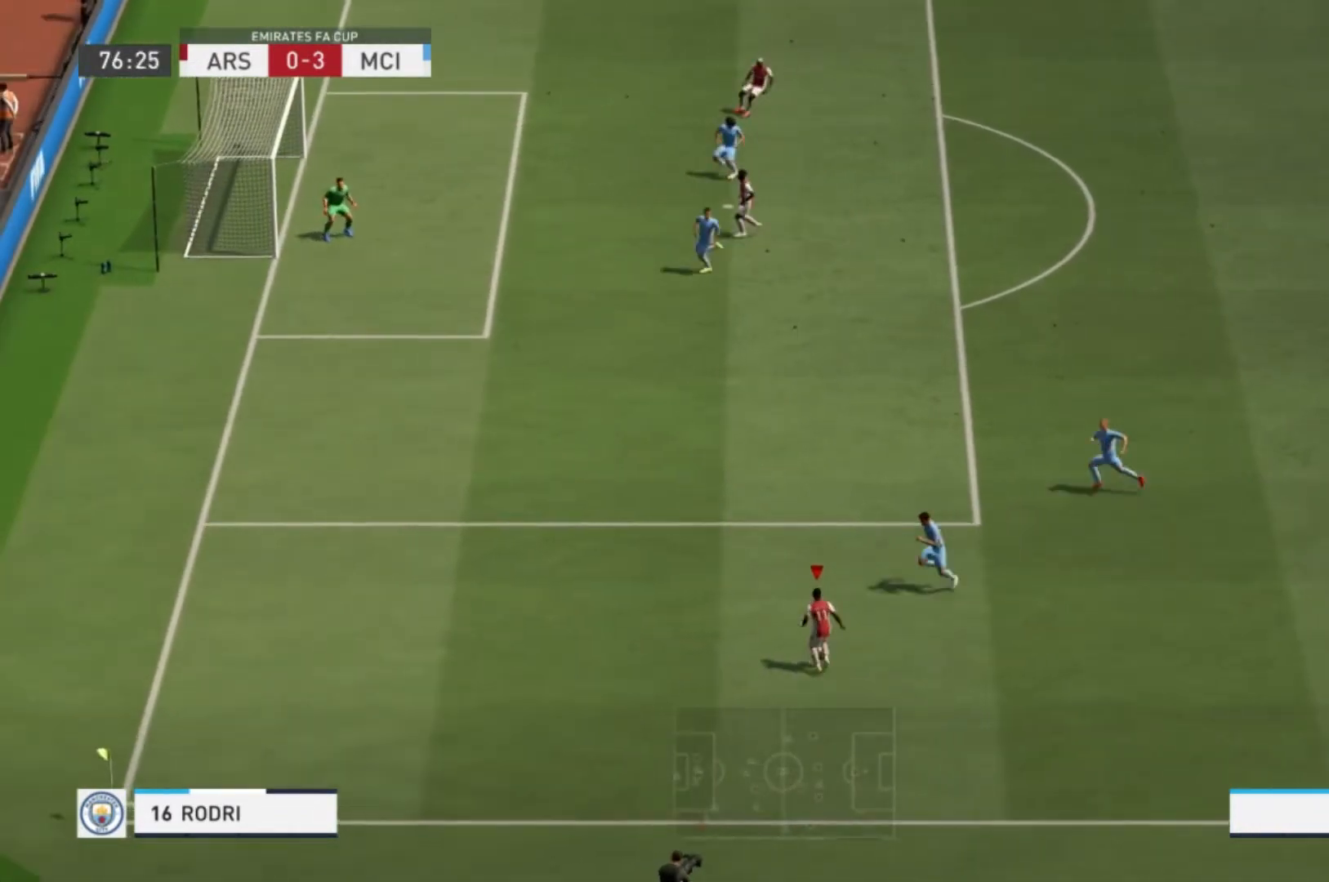
{"buttons": [], "left_stick": "up-right", "right_stick": "center", "events": [[133, "left_stick", "right"], [467, "left_stick", "up-right"]]}